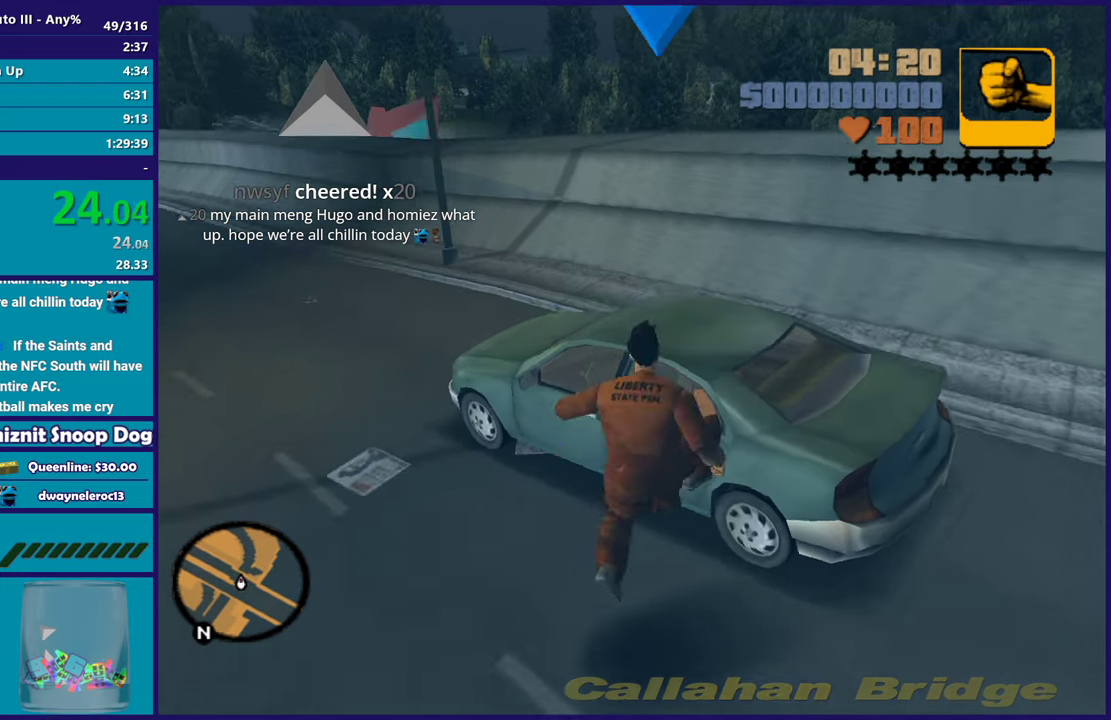
Gameplay with a controller (Xbox layout); each line is a JSON object with the inputs held at the frame after it. "events" lists button and stick changes between this image and that frame as [ms after this image, input, new state], when the widget could be followed in between. Not read: START.
{"buttons": [], "left_stick": "down-left", "right_stick": "right", "events": [[67, "X", "up"], [83, "left_stick", "center"], [350, "left_stick", "down-left"], [400, "right_stick", "right"]]}
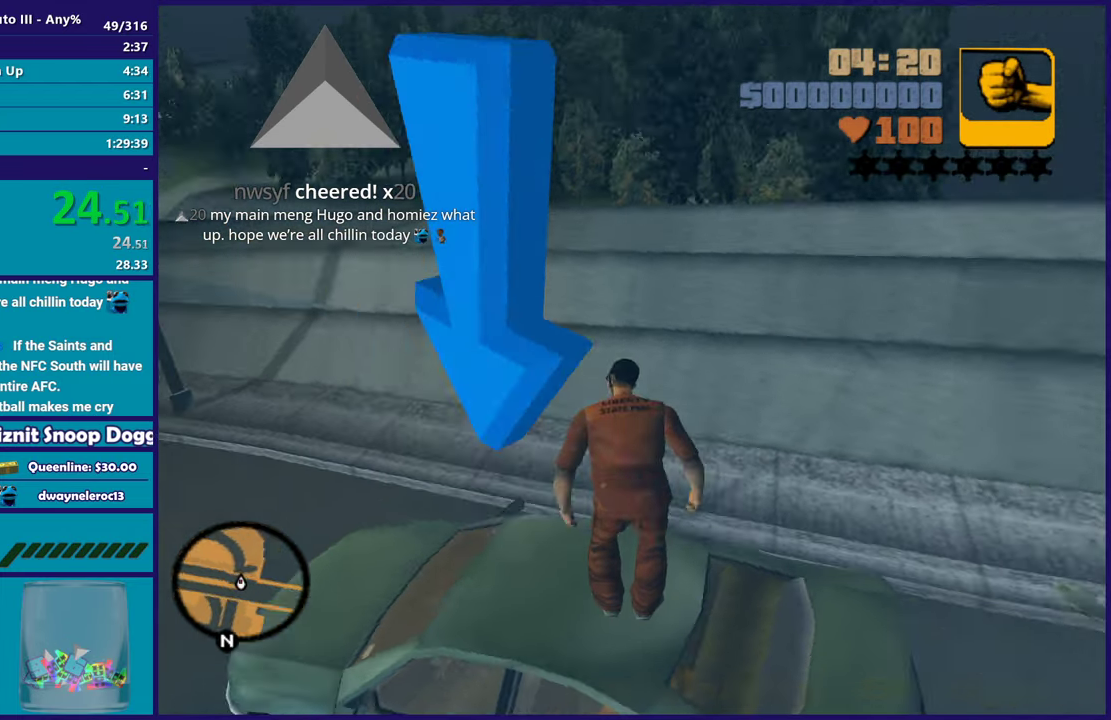
{"buttons": [], "left_stick": "up-left", "right_stick": "center", "events": [[117, "right_stick", "down-right"], [167, "right_stick", "center"], [183, "left_stick", "down"], [483, "left_stick", "up-left"]]}
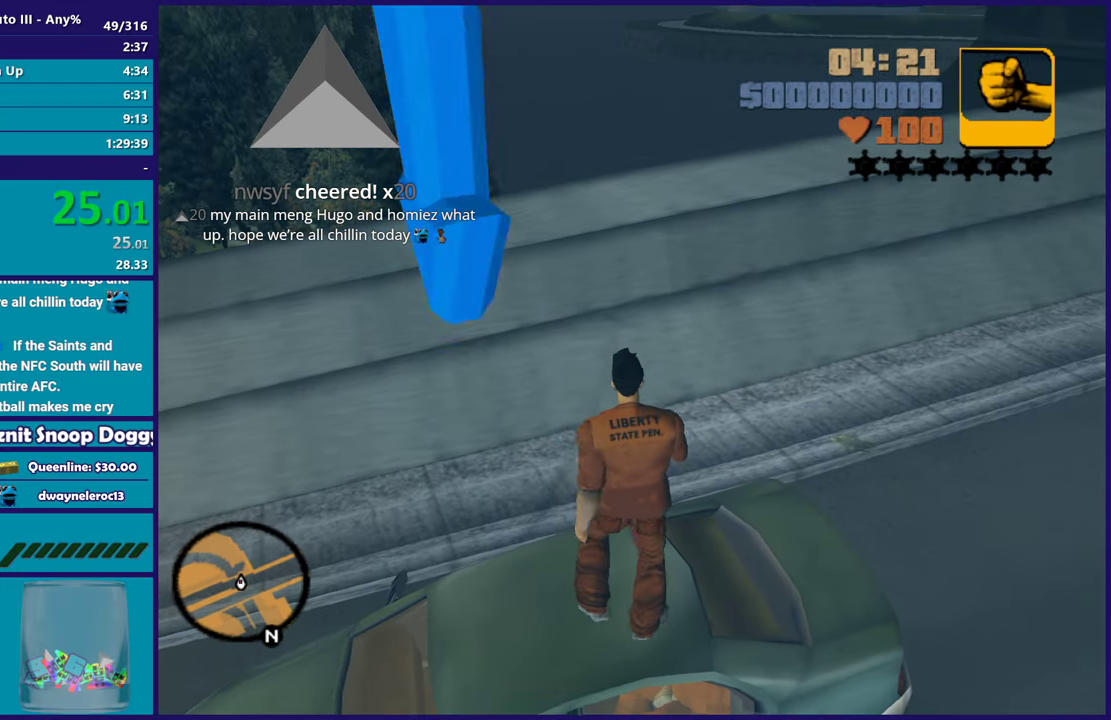
{"buttons": ["X"], "left_stick": "up", "right_stick": "center", "events": [[100, "left_stick", "left"], [183, "left_stick", "up-left"], [217, "A", "down"], [383, "X", "down"], [433, "left_stick", "up"], [467, "A", "up"]]}
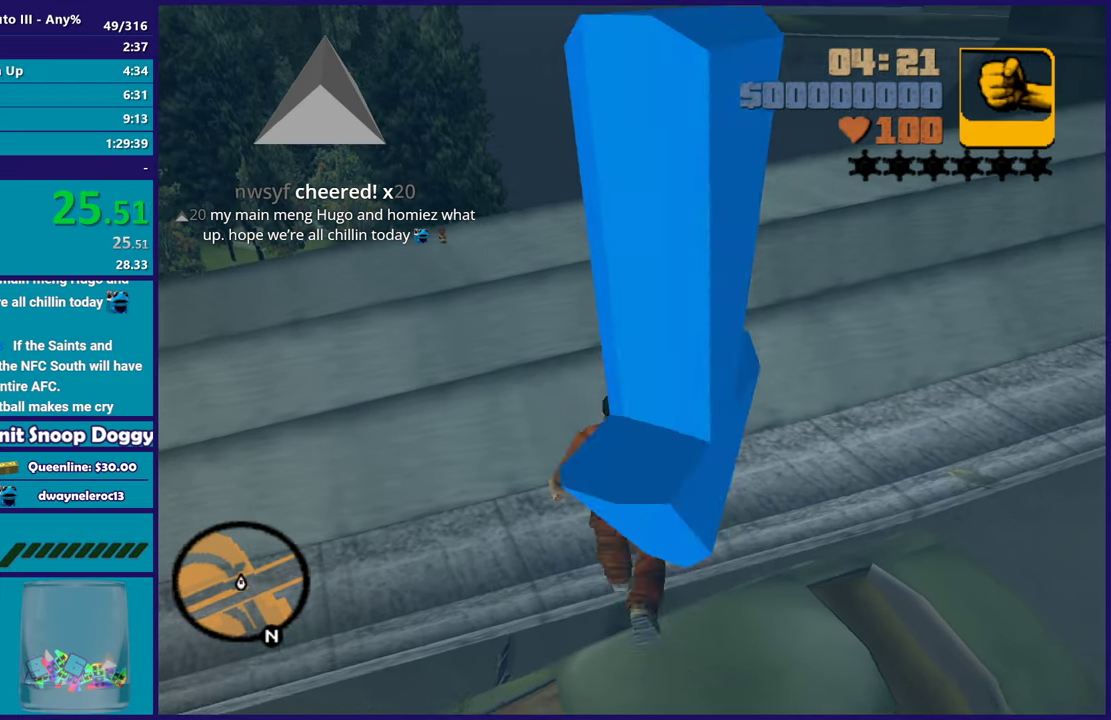
{"buttons": ["X"], "left_stick": "up-left", "right_stick": "center", "events": [[417, "left_stick", "up-left"]]}
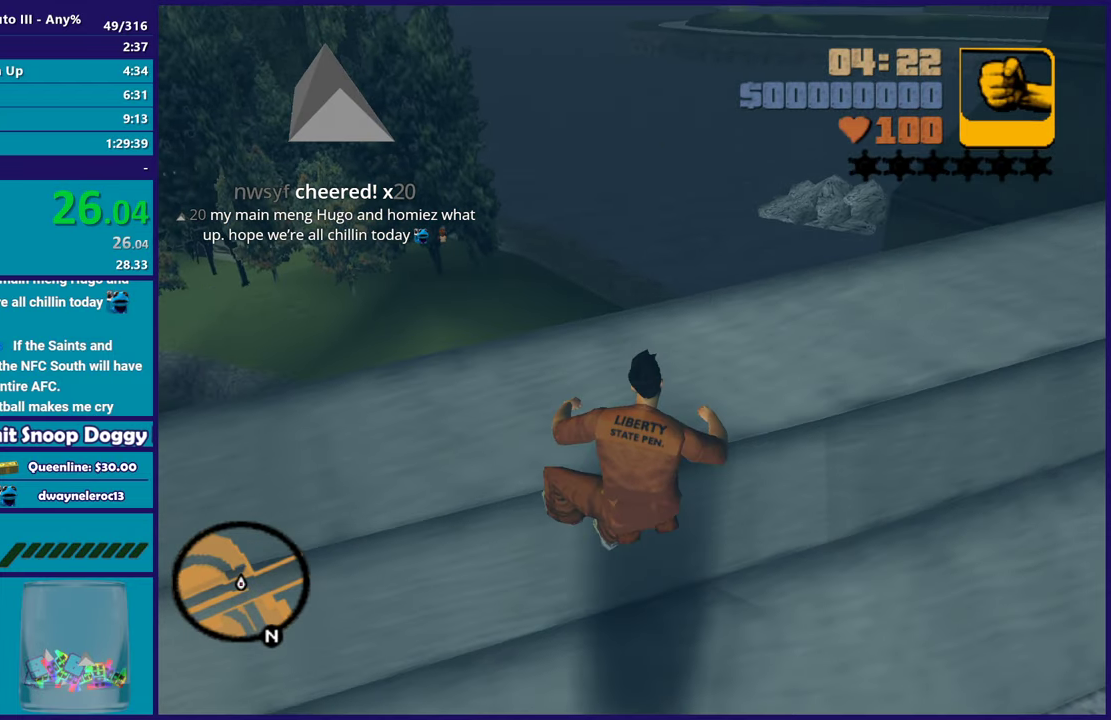
{"buttons": ["X"], "left_stick": "down", "right_stick": "center", "events": [[200, "X", "up"], [250, "left_stick", "down-left"], [450, "left_stick", "down"], [483, "X", "down"]]}
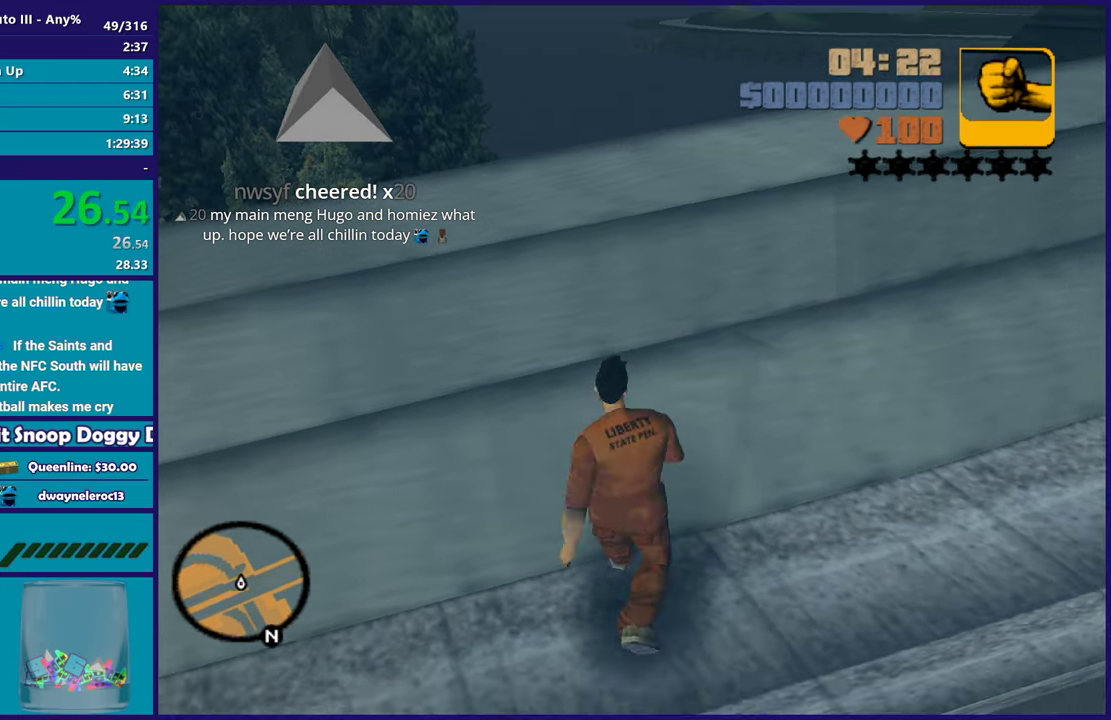
{"buttons": [], "left_stick": "center", "right_stick": "center", "events": [[150, "X", "up"], [183, "left_stick", "down-right"], [350, "left_stick", "center"]]}
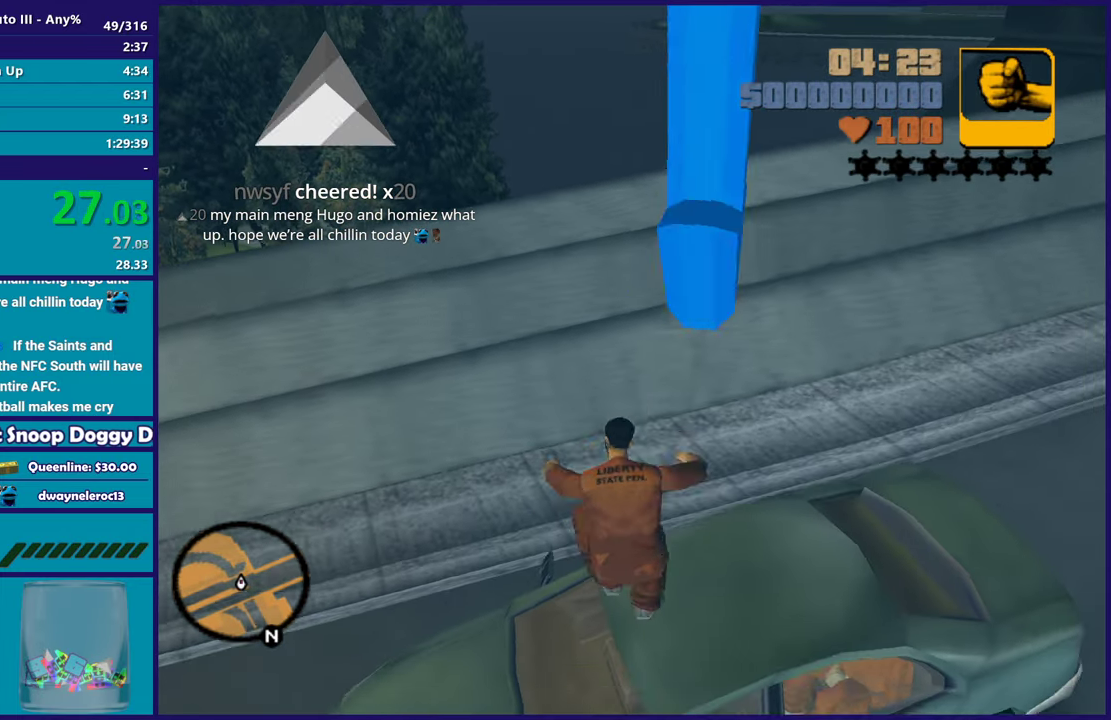
{"buttons": [], "left_stick": "center", "right_stick": "center", "events": [[200, "left_stick", "up-right"], [433, "left_stick", "center"]]}
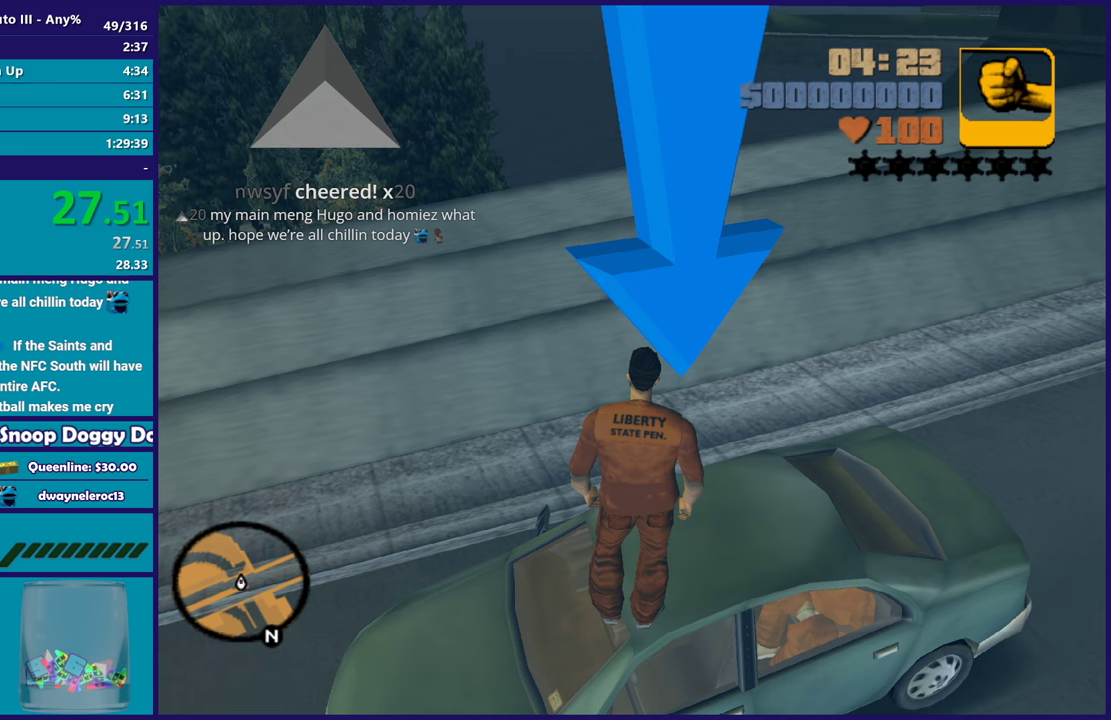
{"buttons": [], "left_stick": "center", "right_stick": "center", "events": [[100, "left_stick", "right"], [300, "right_stick", "left"], [433, "left_stick", "center"], [500, "right_stick", "center"]]}
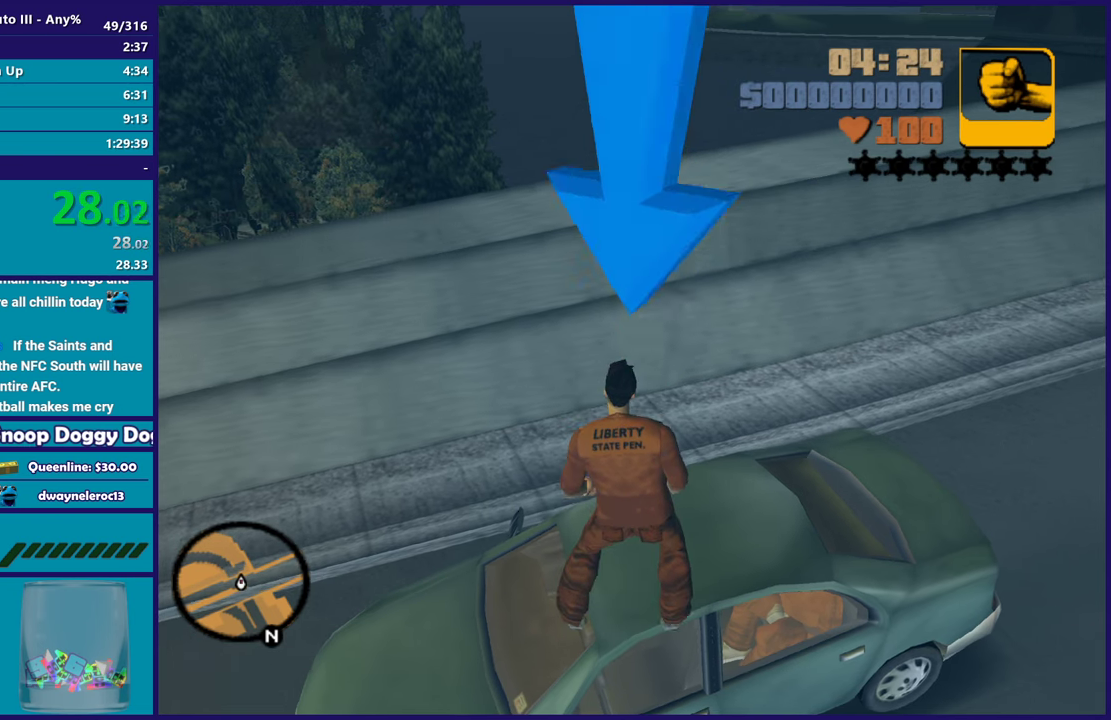
{"buttons": [], "left_stick": "down-right", "right_stick": "left", "events": [[100, "left_stick", "down-right"], [183, "right_stick", "left"], [267, "left_stick", "center"], [417, "left_stick", "down-right"]]}
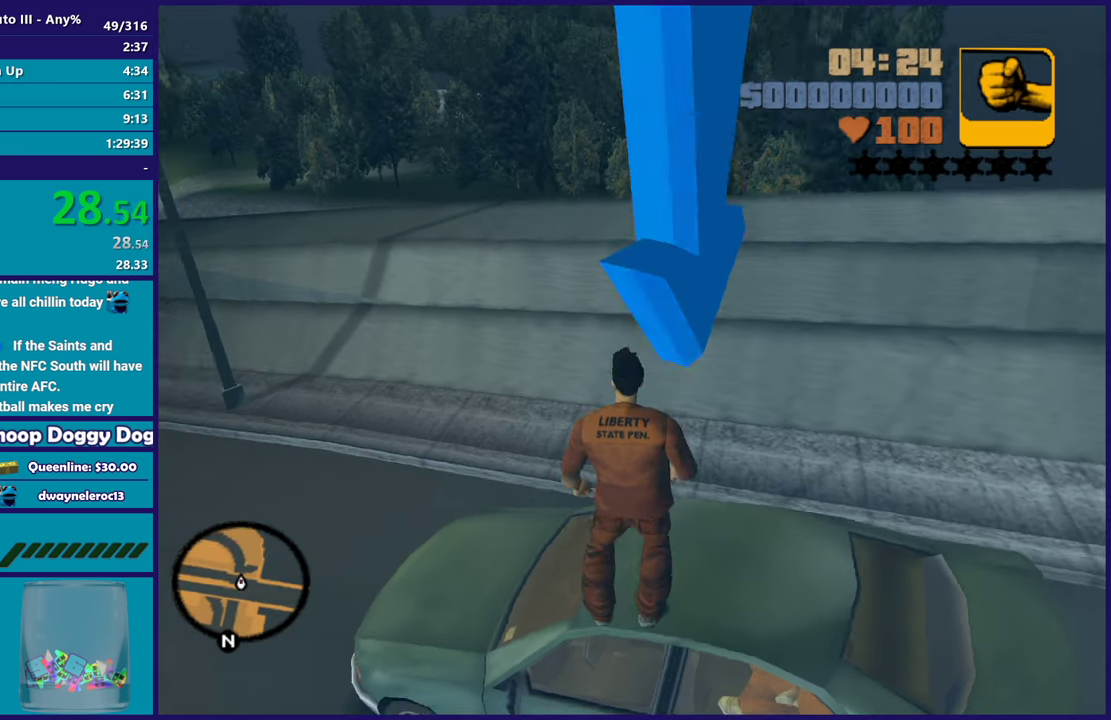
{"buttons": [], "left_stick": "center", "right_stick": "up-right", "events": [[67, "left_stick", "center"], [67, "right_stick", "center"], [417, "right_stick", "up-right"]]}
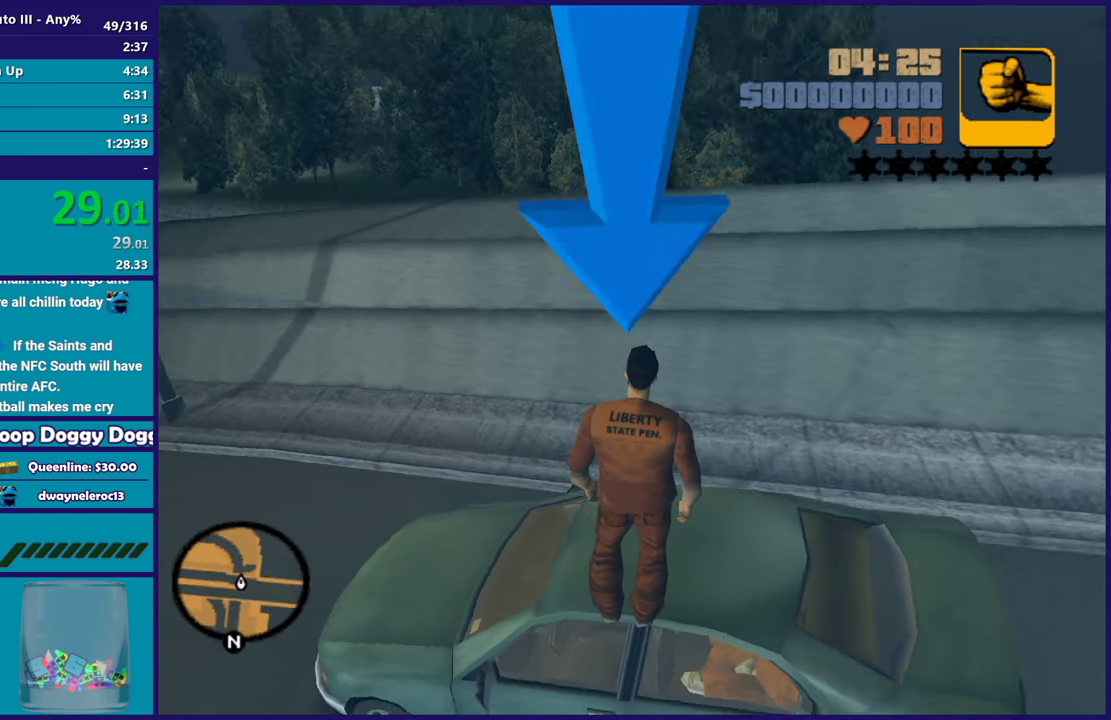
{"buttons": ["A"], "left_stick": "up", "right_stick": "center", "events": [[50, "right_stick", "center"], [283, "left_stick", "up"], [350, "A", "down"]]}
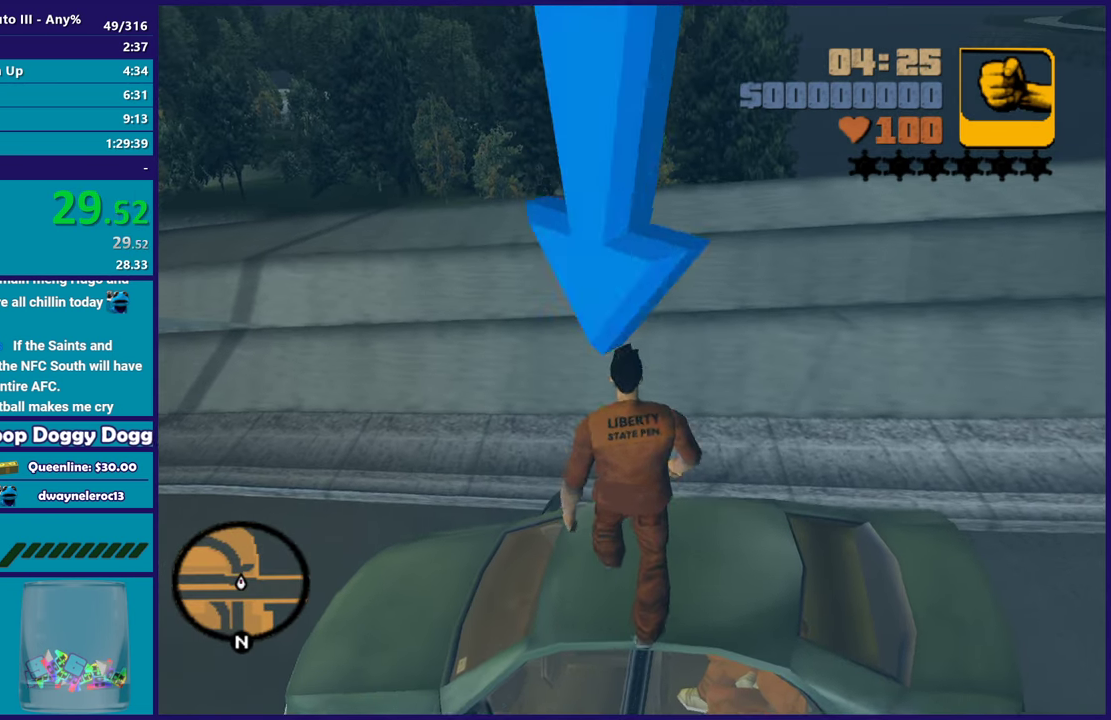
{"buttons": ["X"], "left_stick": "up", "right_stick": "center", "events": [[100, "X", "down"], [183, "A", "up"]]}
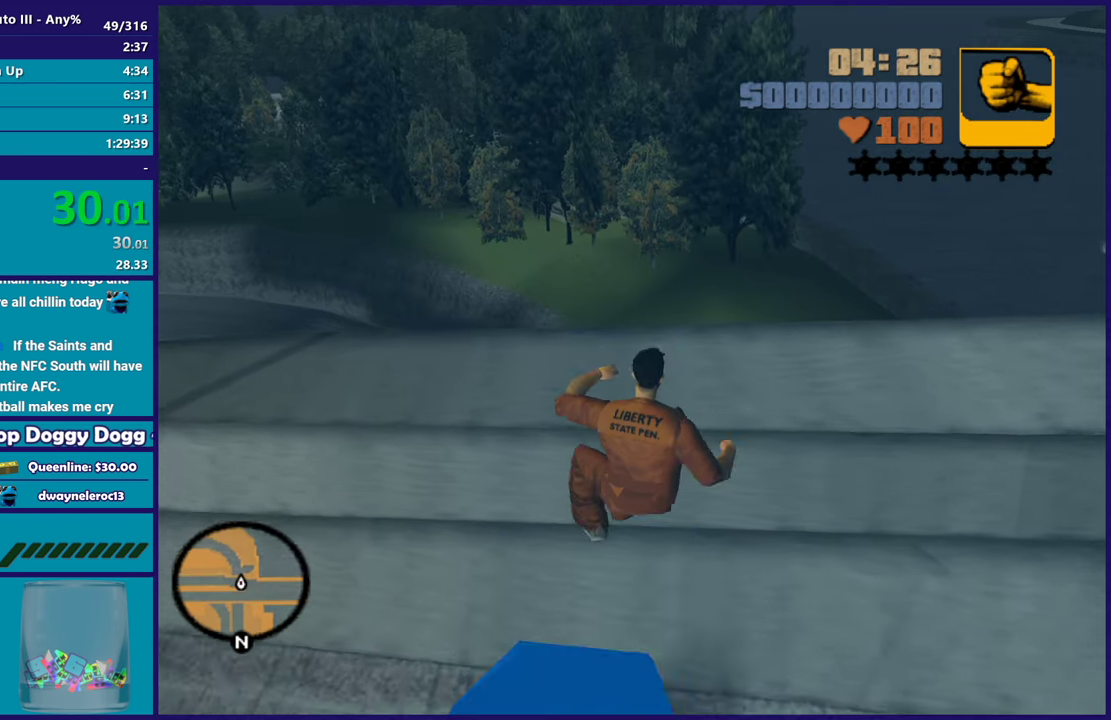
{"buttons": [], "left_stick": "up", "right_stick": "center", "events": [[117, "left_stick", "up-right"], [250, "X", "up"], [467, "left_stick", "up"]]}
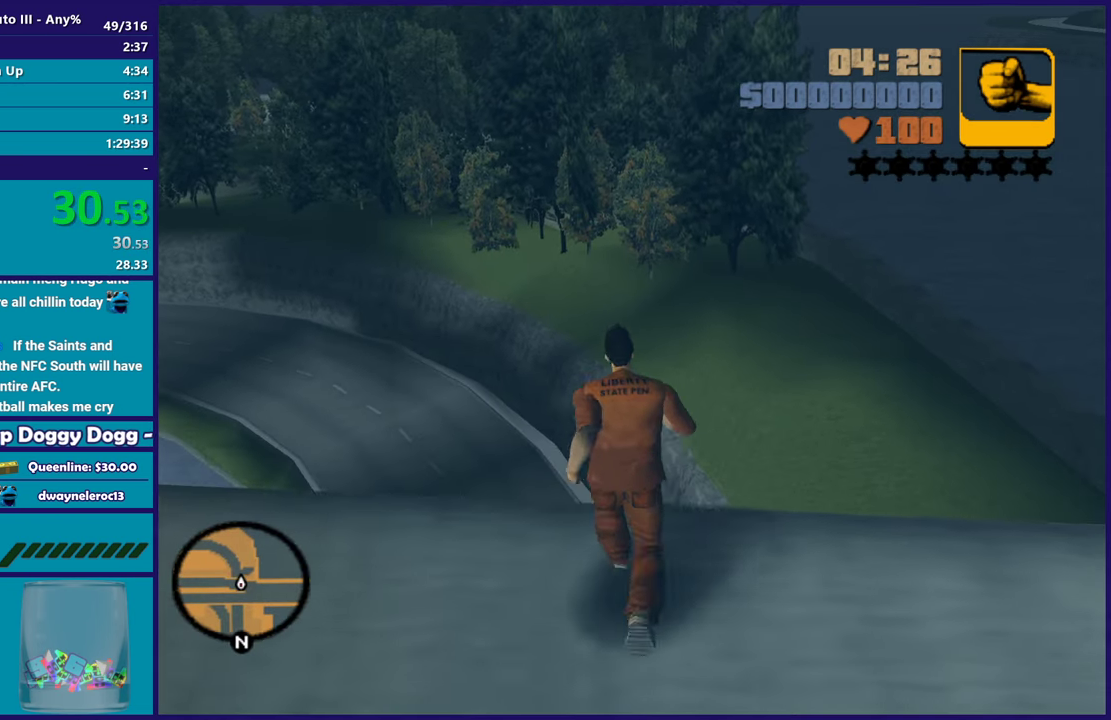
{"buttons": [], "left_stick": "up", "right_stick": "center", "events": [[300, "left_stick", "up-right"], [483, "left_stick", "up"]]}
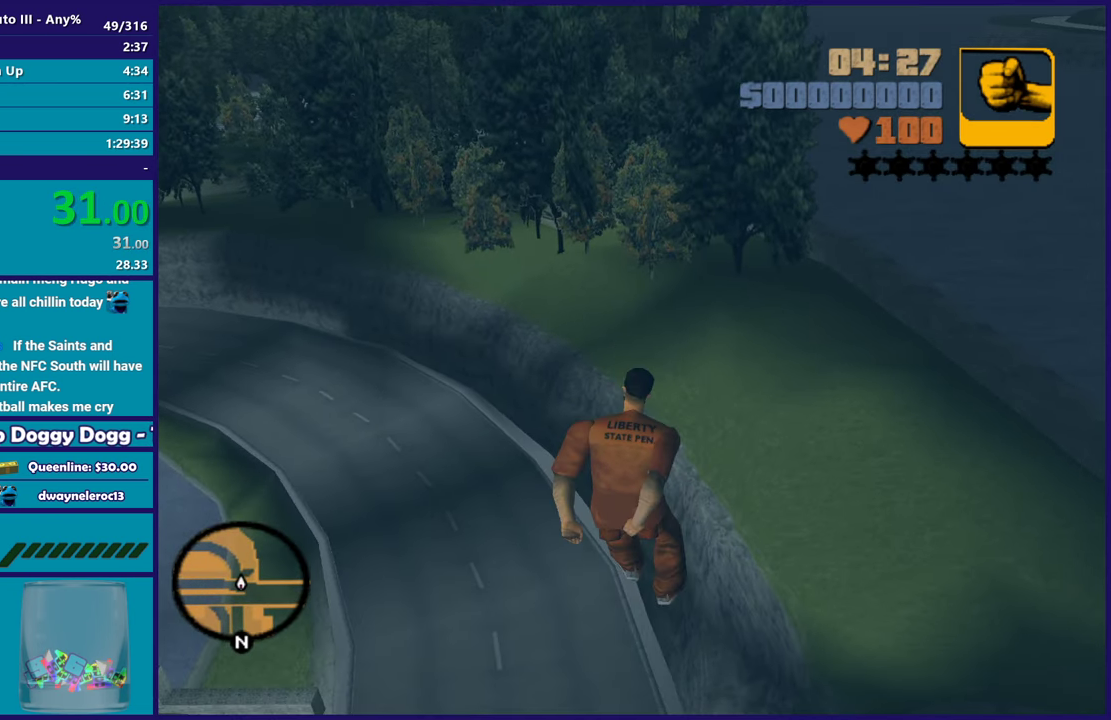
{"buttons": [], "left_stick": "up", "right_stick": "left", "events": [[217, "right_stick", "right"], [400, "right_stick", "center"], [467, "right_stick", "left"]]}
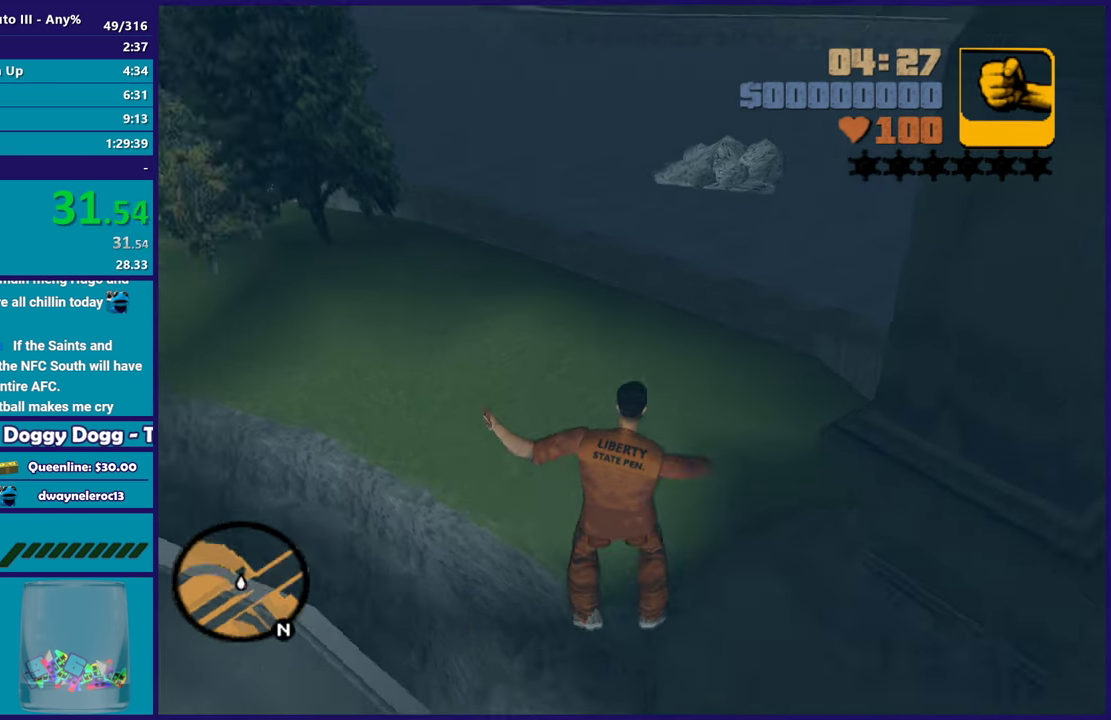
{"buttons": [], "left_stick": "center", "right_stick": "center", "events": [[67, "right_stick", "center"], [200, "left_stick", "center"]]}
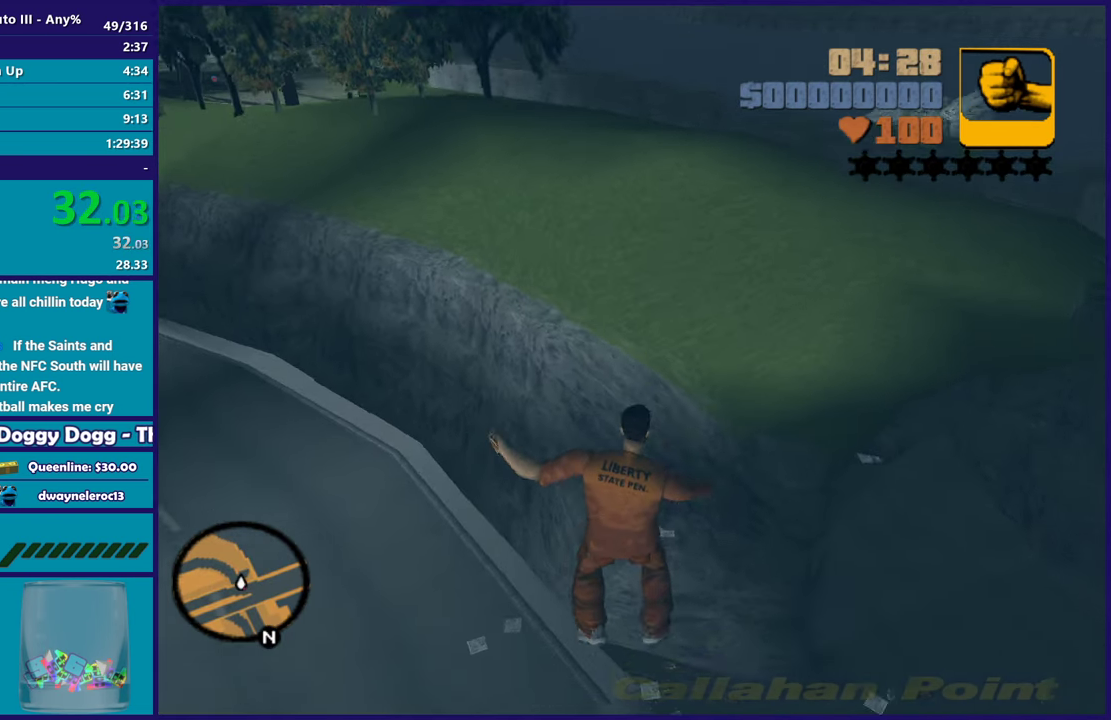
{"buttons": [], "left_stick": "center", "right_stick": "center", "events": [[317, "right_stick", "left"], [483, "right_stick", "center"]]}
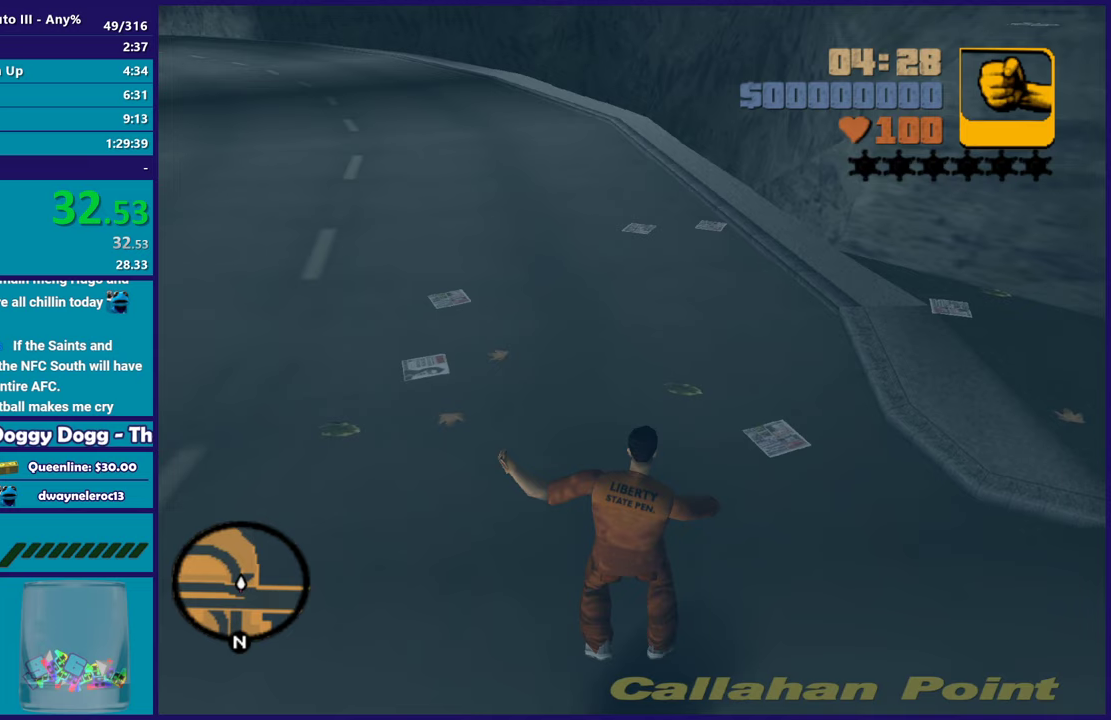
{"buttons": [], "left_stick": "center", "right_stick": "left", "events": [[233, "right_stick", "up"], [367, "right_stick", "up-left"], [450, "right_stick", "left"]]}
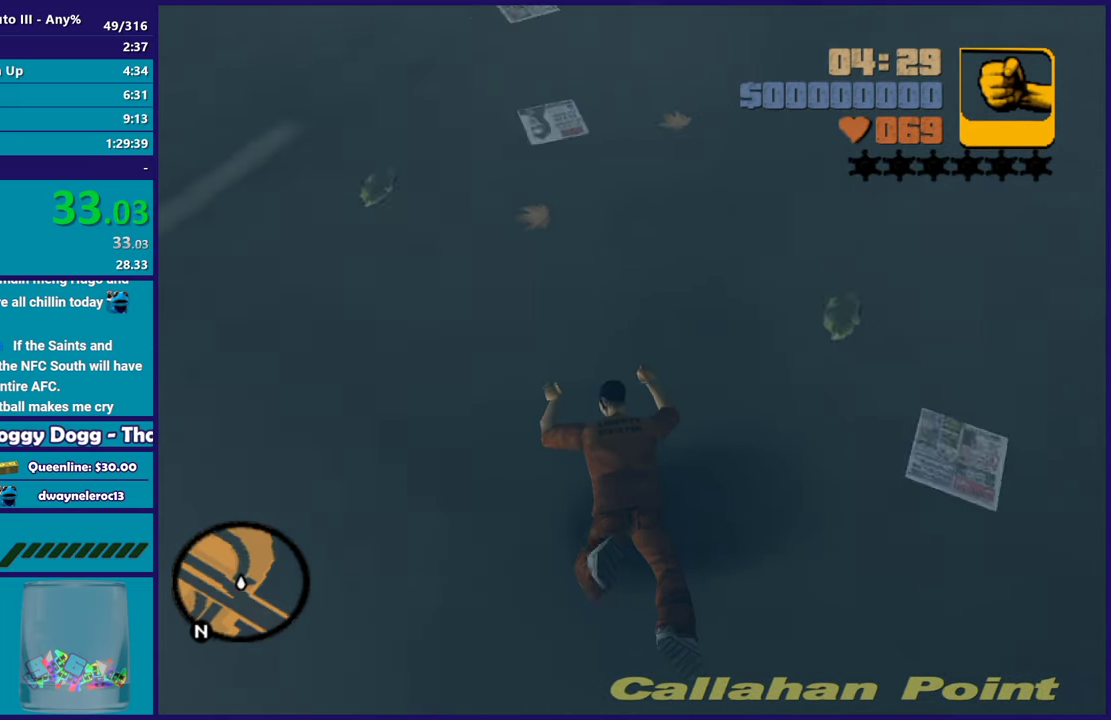
{"buttons": [], "left_stick": "center", "right_stick": "down", "events": [[67, "right_stick", "center"], [317, "right_stick", "down"]]}
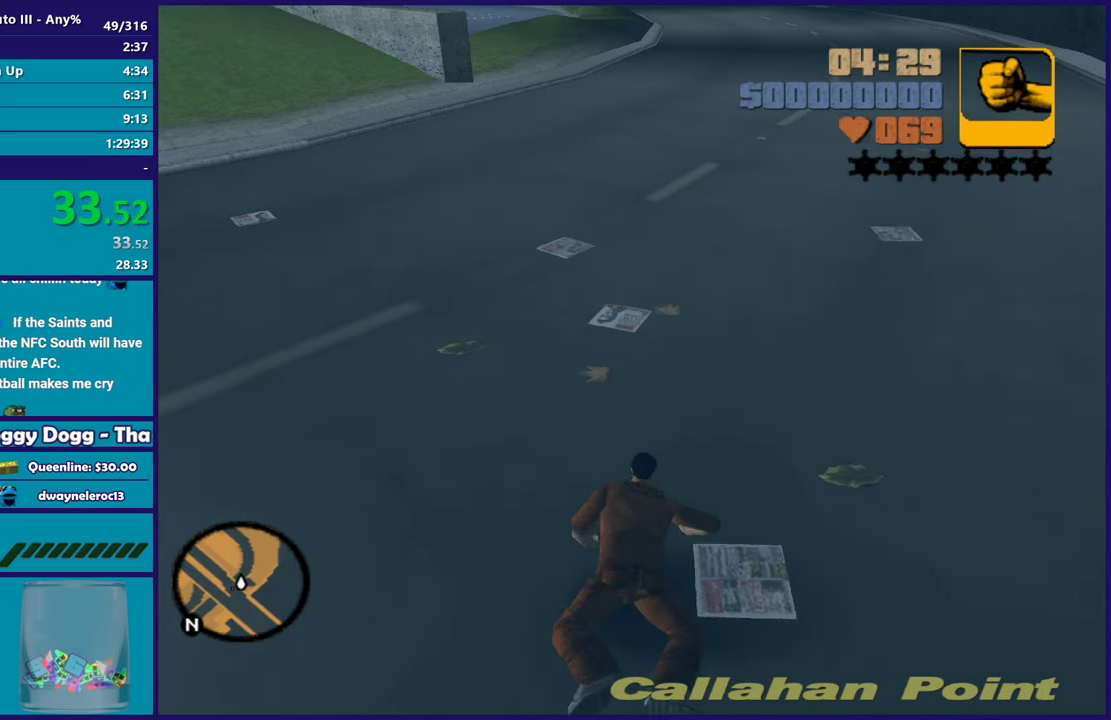
{"buttons": [], "left_stick": "center", "right_stick": "center", "events": [[17, "right_stick", "center"]]}
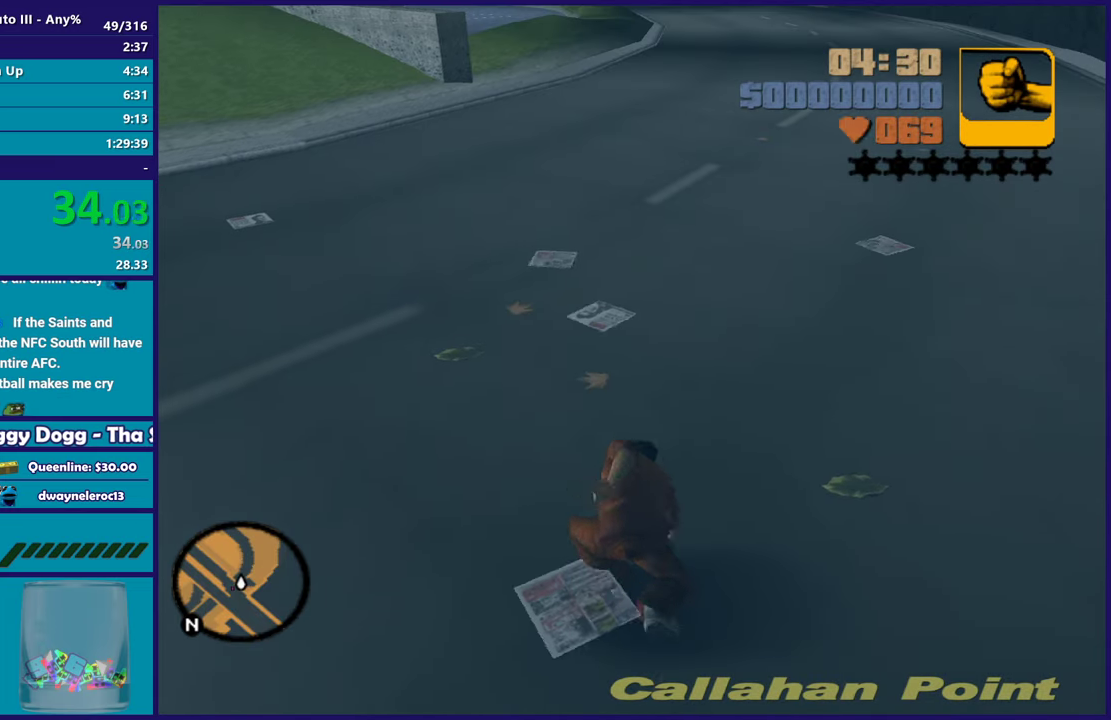
{"buttons": [], "left_stick": "center", "right_stick": "center", "events": []}
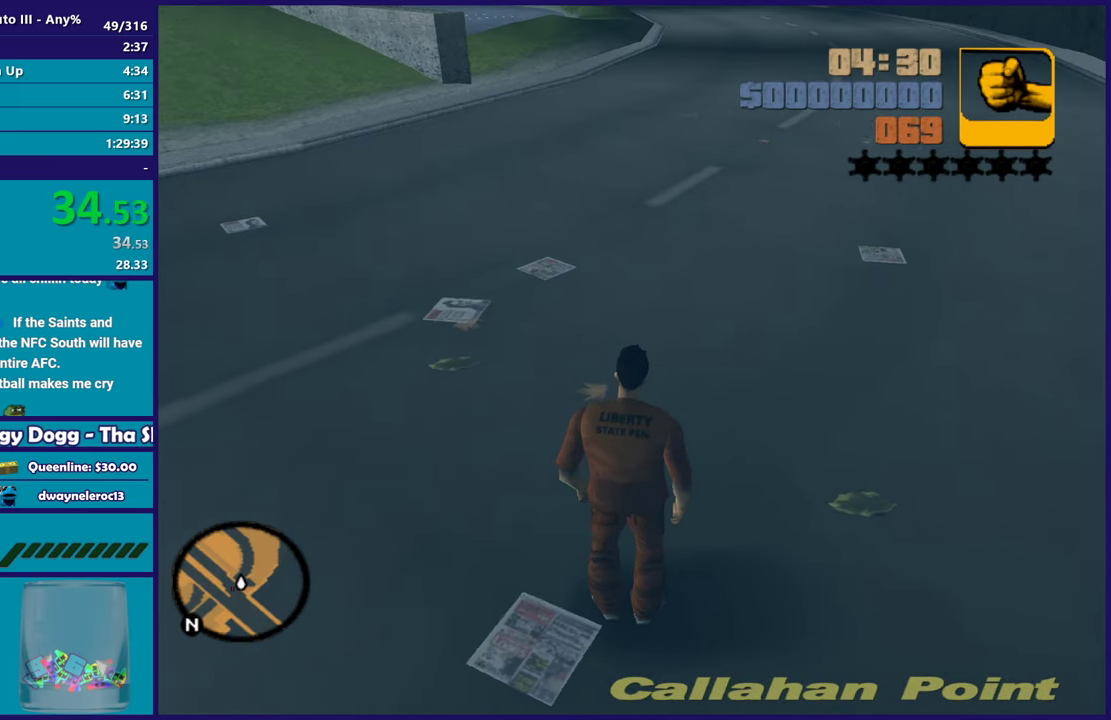
{"buttons": [], "left_stick": "down-right", "right_stick": "center", "events": [[17, "right_stick", "down"], [183, "right_stick", "center"], [317, "left_stick", "right"], [383, "left_stick", "down-right"]]}
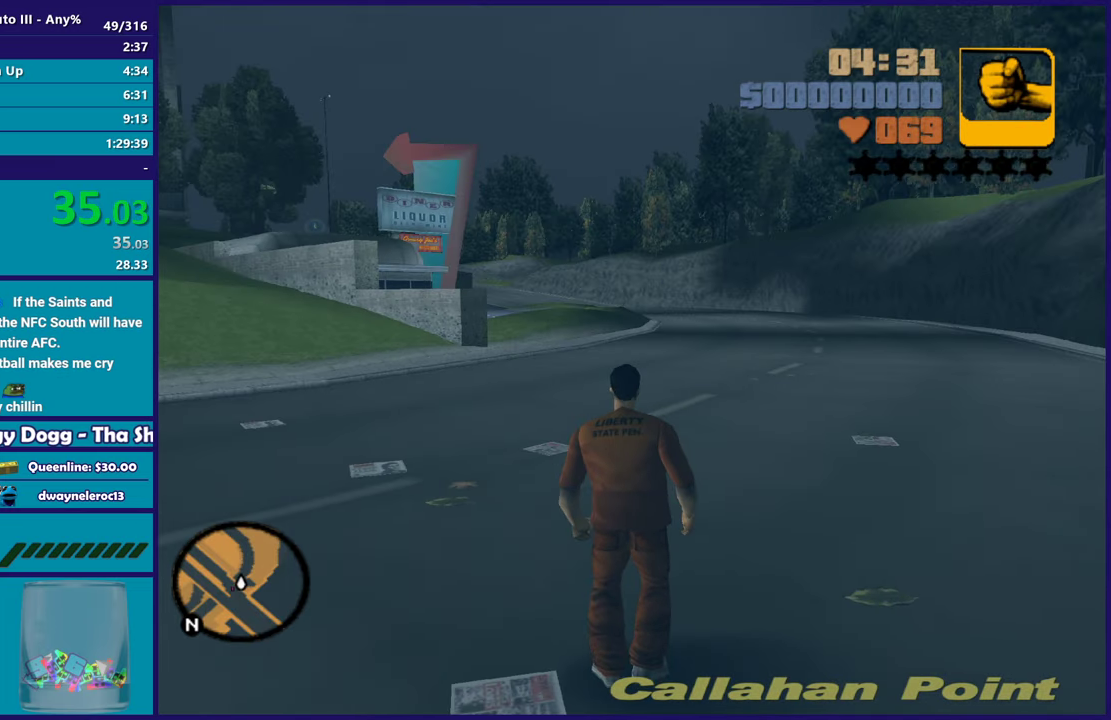
{"buttons": [], "left_stick": "down-right", "right_stick": "center", "events": []}
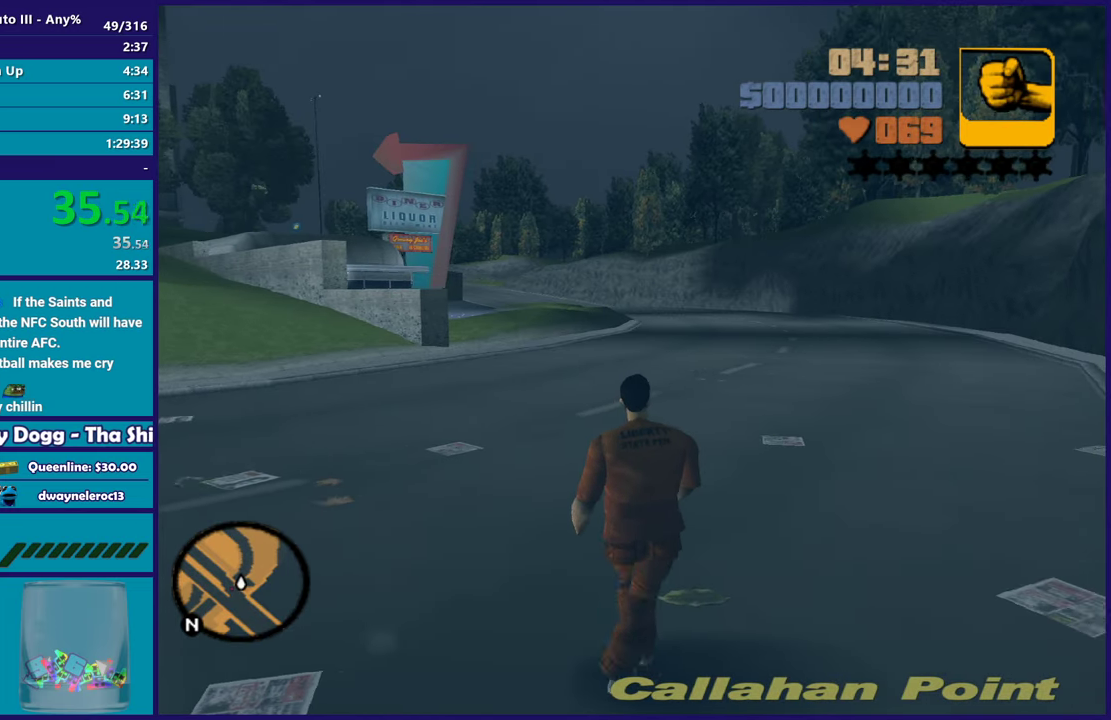
{"buttons": [], "left_stick": "down-right", "right_stick": "center", "events": []}
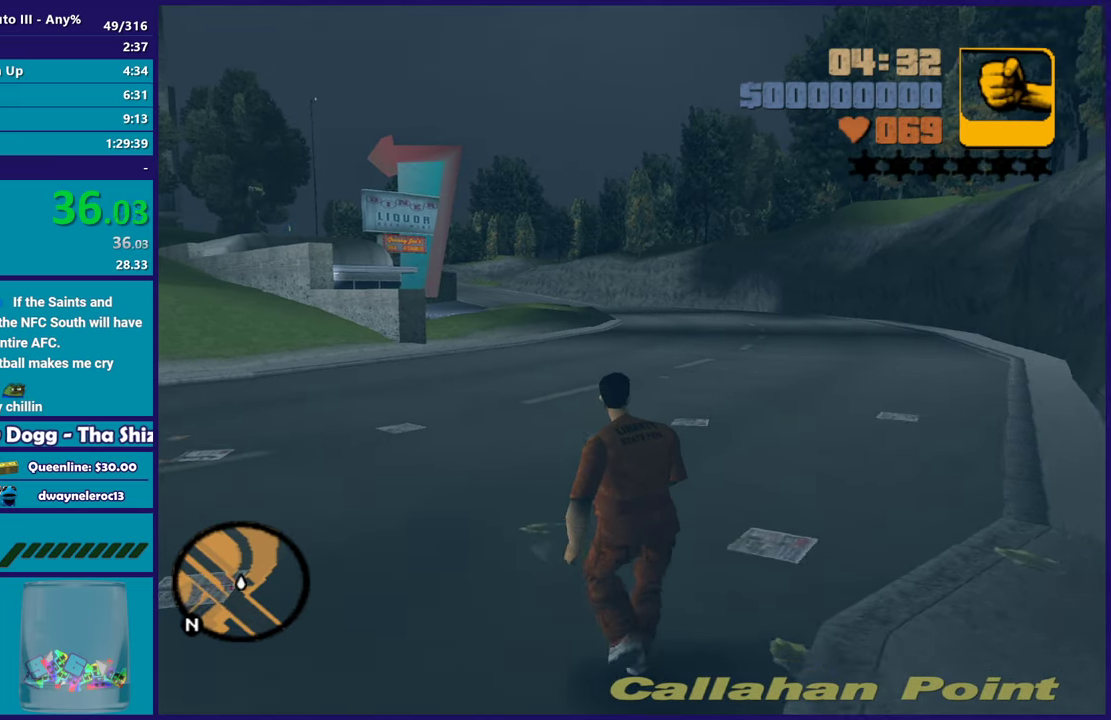
{"buttons": [], "left_stick": "down-right", "right_stick": "center", "events": [[50, "right_stick", "left"], [183, "right_stick", "center"]]}
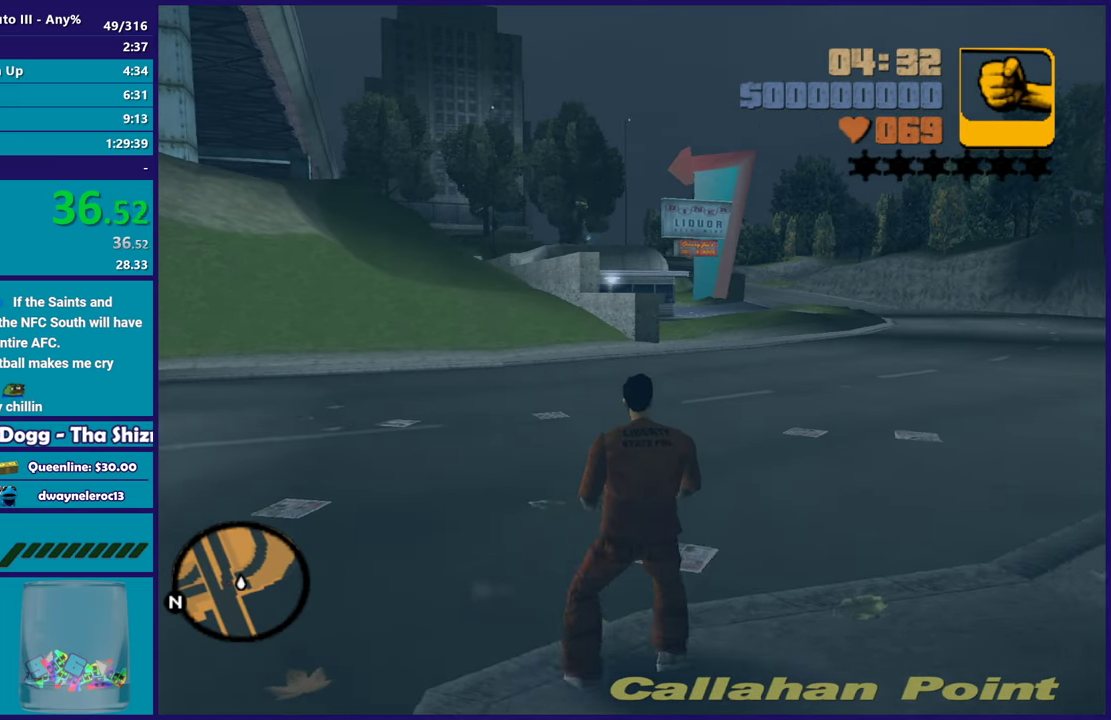
{"buttons": [], "left_stick": "center", "right_stick": "center", "events": [[33, "right_stick", "right"], [50, "left_stick", "right"], [117, "left_stick", "center"], [117, "right_stick", "up-right"], [183, "right_stick", "center"]]}
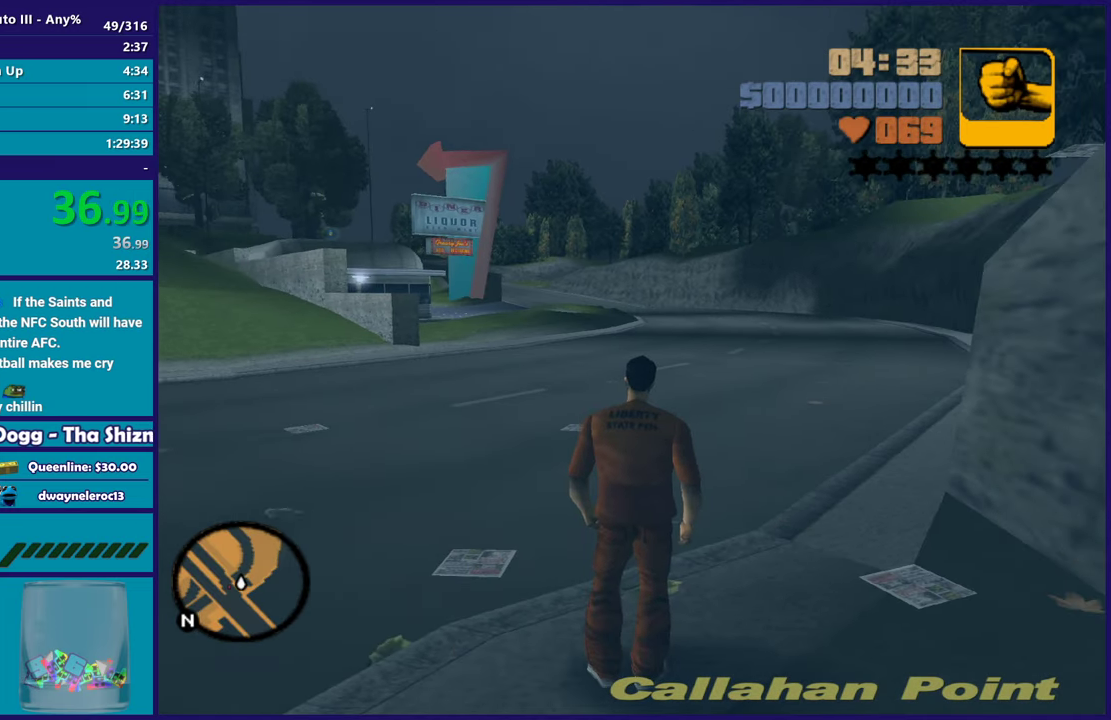
{"buttons": [], "left_stick": "up", "right_stick": "center", "events": [[167, "left_stick", "up"]]}